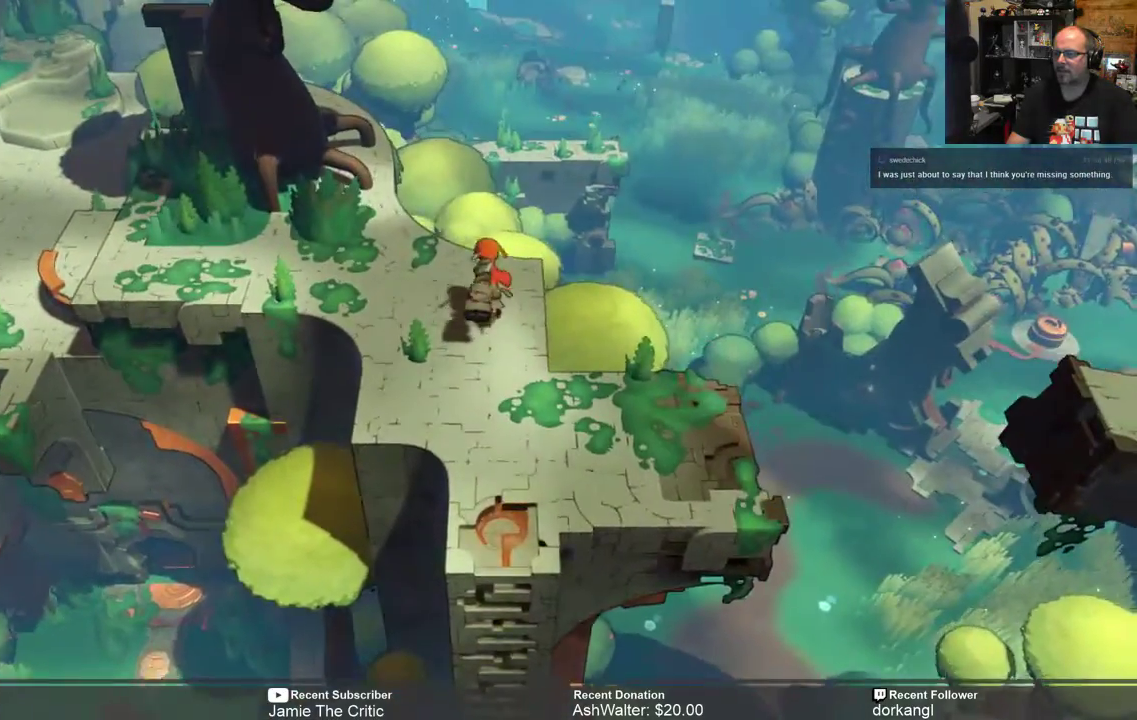
Gameplay with a controller (Xbox layout); each line is a JSON object with the inputs held at the frame after it. "events" lists button and stick changes between this image and that frame as [ms after this image, input, new state], when the widget could be followed in between.
{"buttons": ["R2"], "left_stick": "up-left", "right_stick": "center", "events": [[100, "left_stick", "up-left"]]}
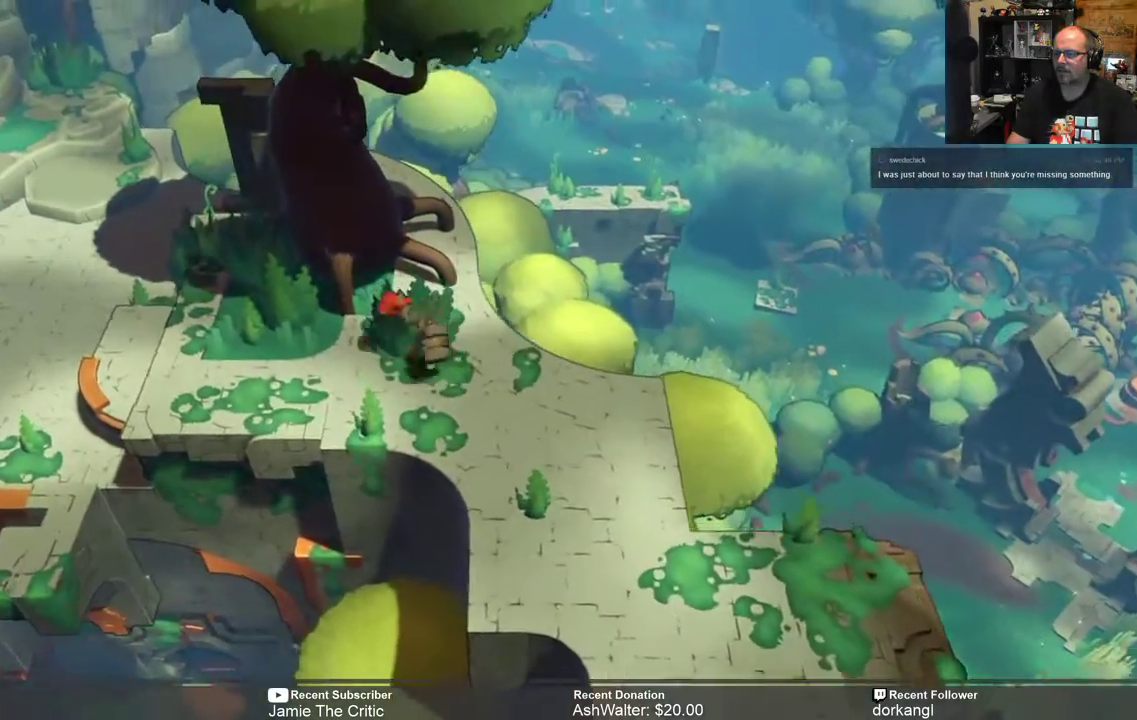
{"buttons": ["R2"], "left_stick": "up-left", "right_stick": "center", "events": []}
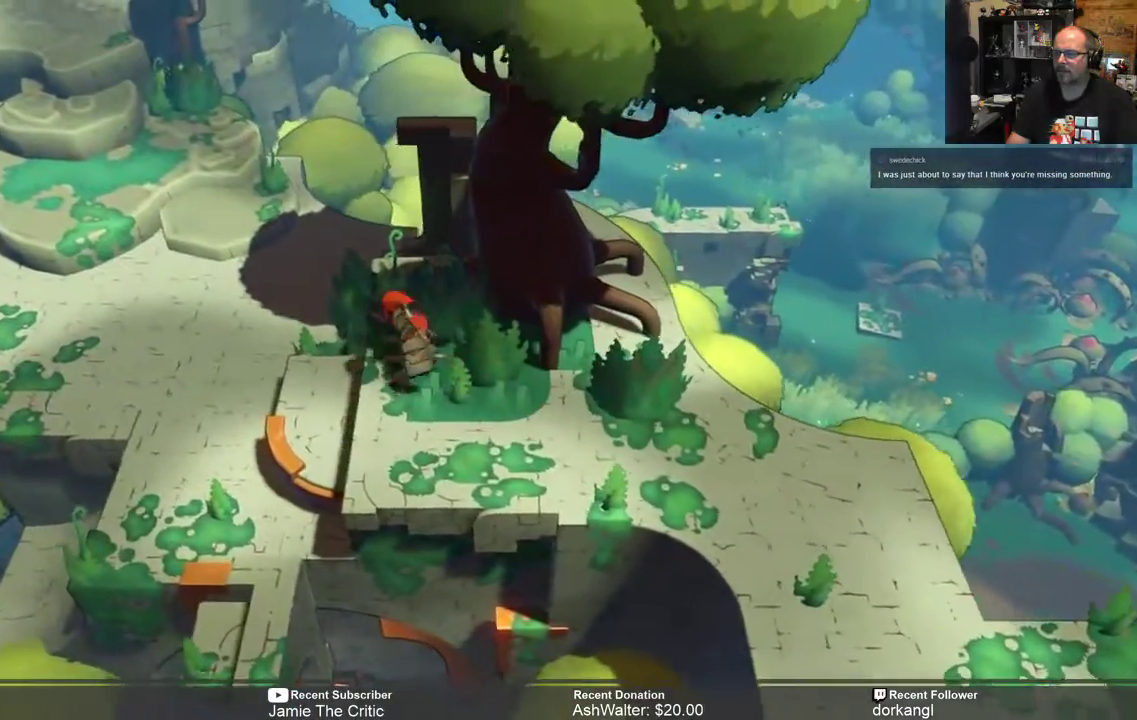
{"buttons": ["R2"], "left_stick": "up-left", "right_stick": "center", "events": []}
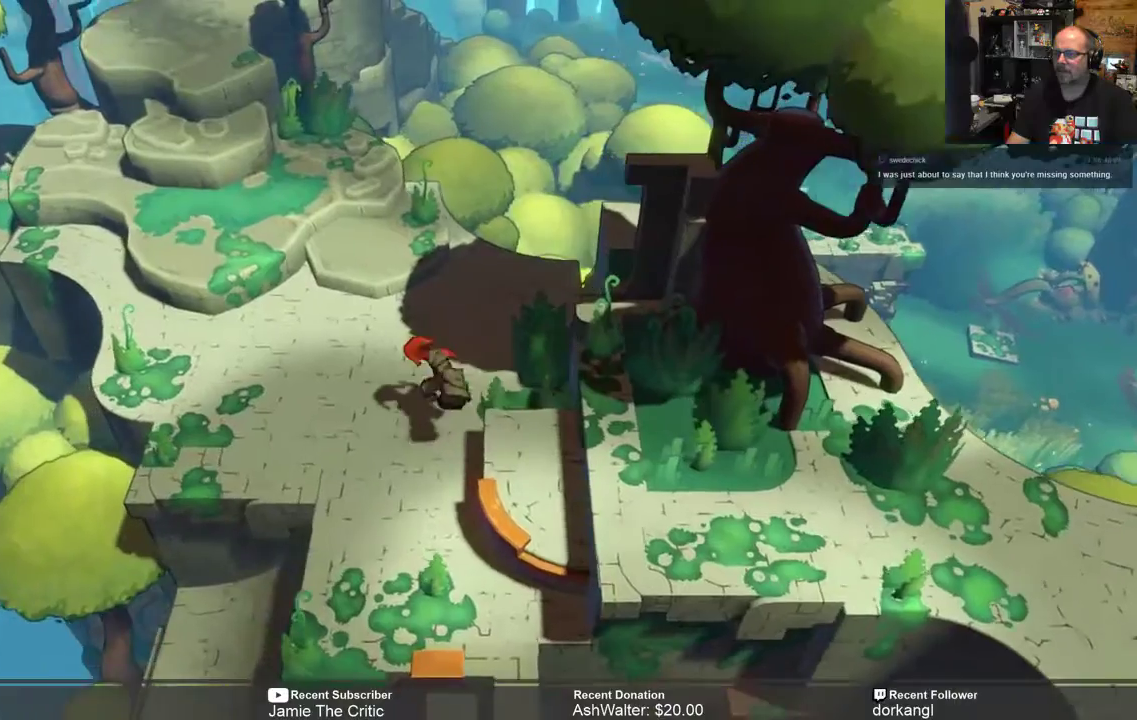
{"buttons": ["R2"], "left_stick": "up-left", "right_stick": "center", "events": []}
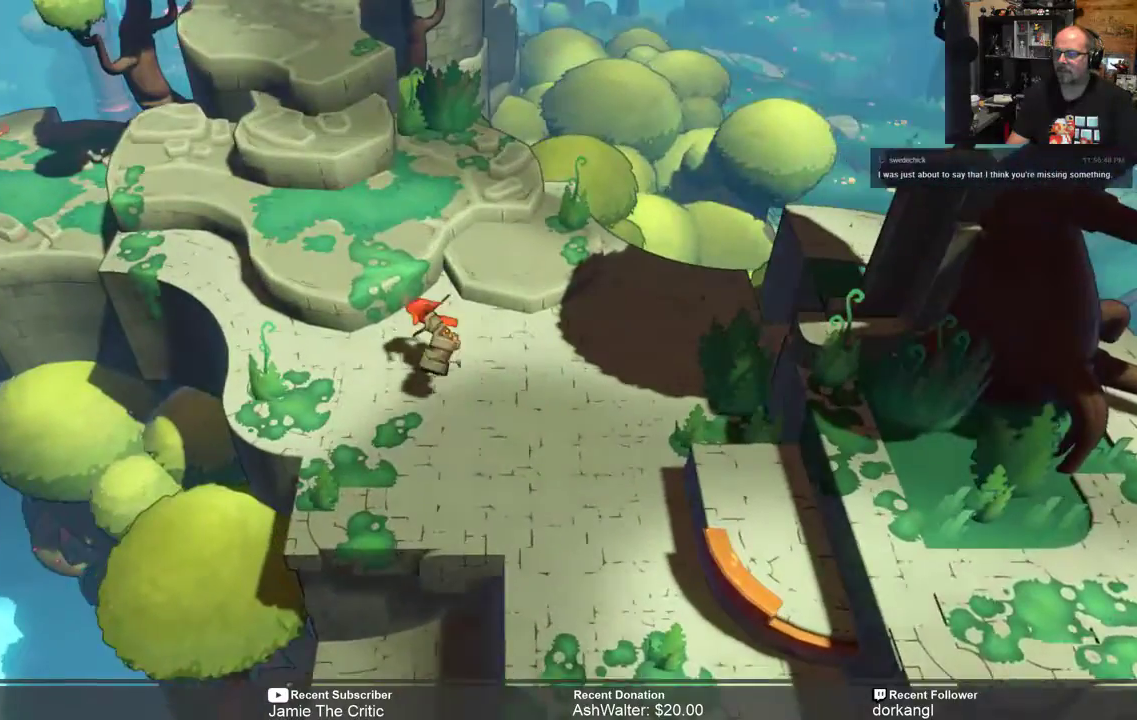
{"buttons": ["R2"], "left_stick": "up-left", "right_stick": "center", "events": []}
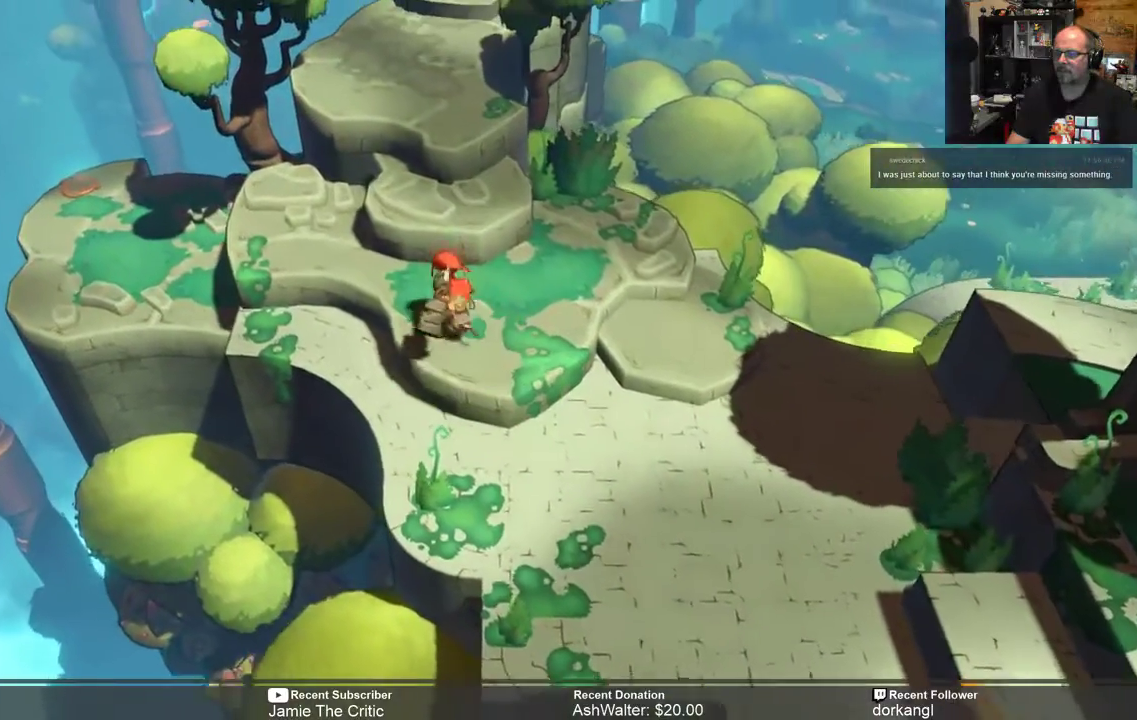
{"buttons": ["R2"], "left_stick": "up", "right_stick": "center", "events": [[217, "left_stick", "up"]]}
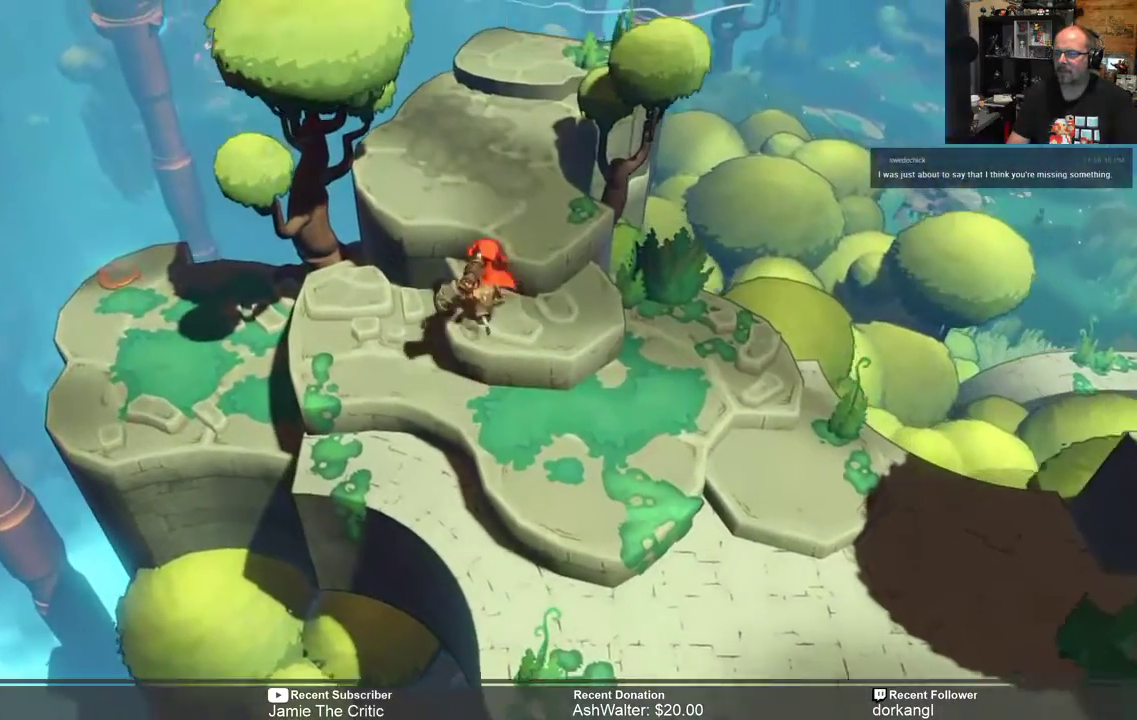
{"buttons": ["R2"], "left_stick": "up", "right_stick": "center", "events": []}
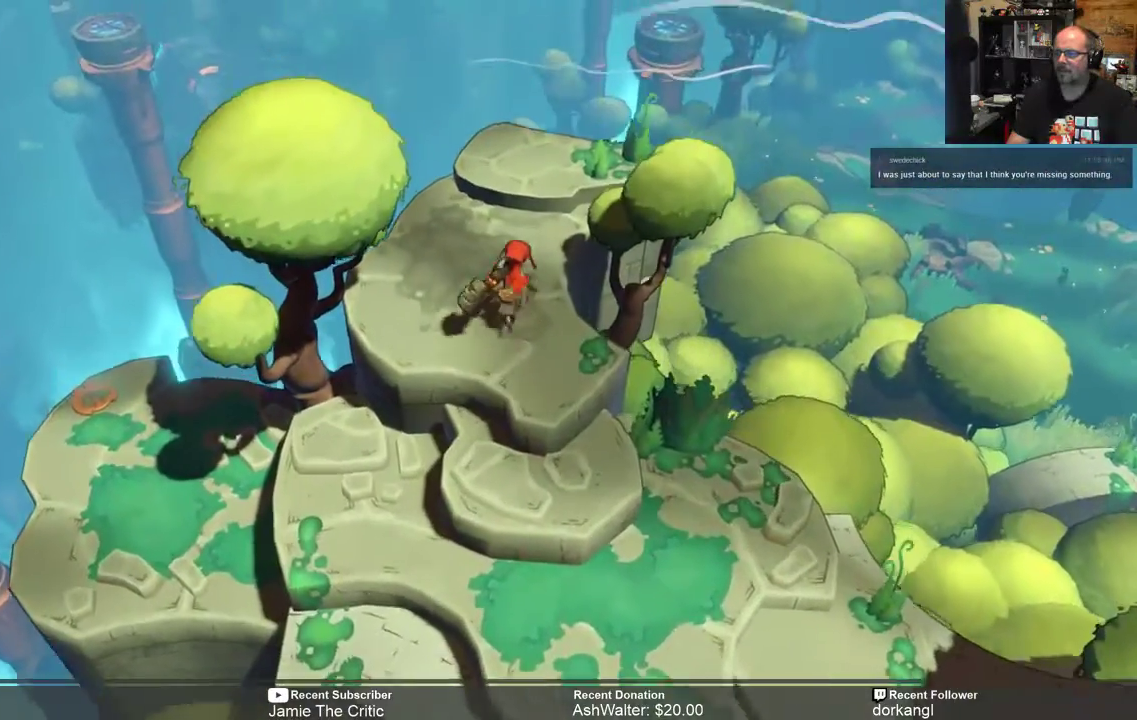
{"buttons": ["R2"], "left_stick": "up", "right_stick": "center", "events": []}
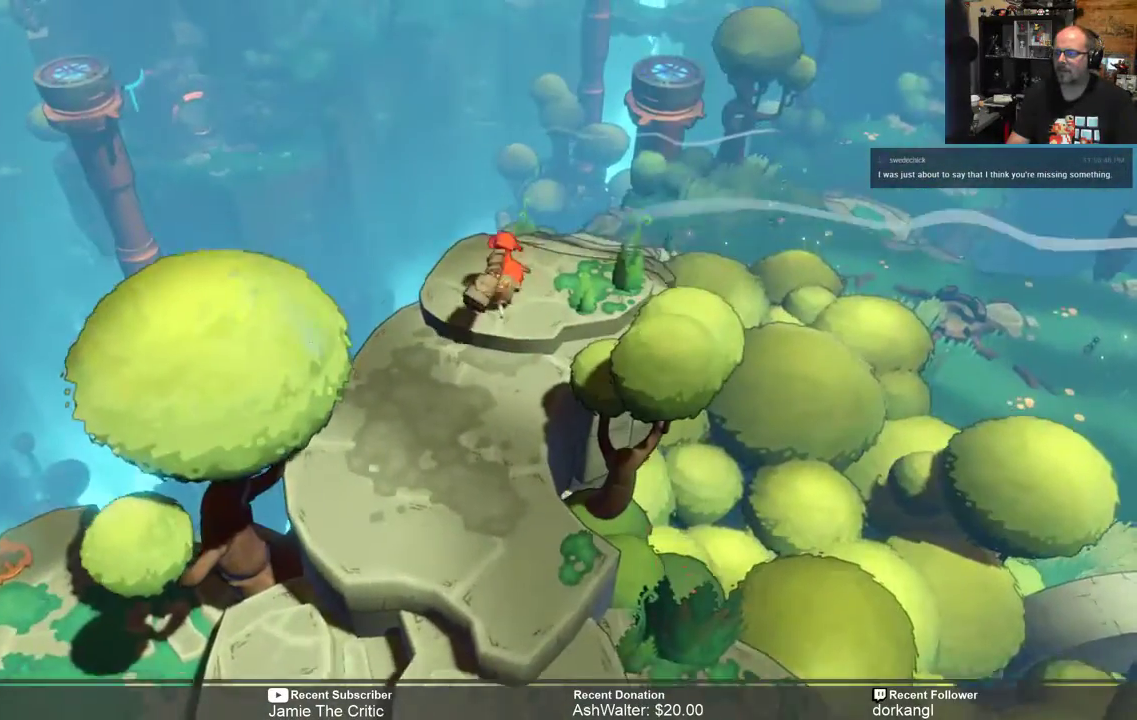
{"buttons": ["R2"], "left_stick": "center", "right_stick": "center", "events": [[100, "left_stick", "center"]]}
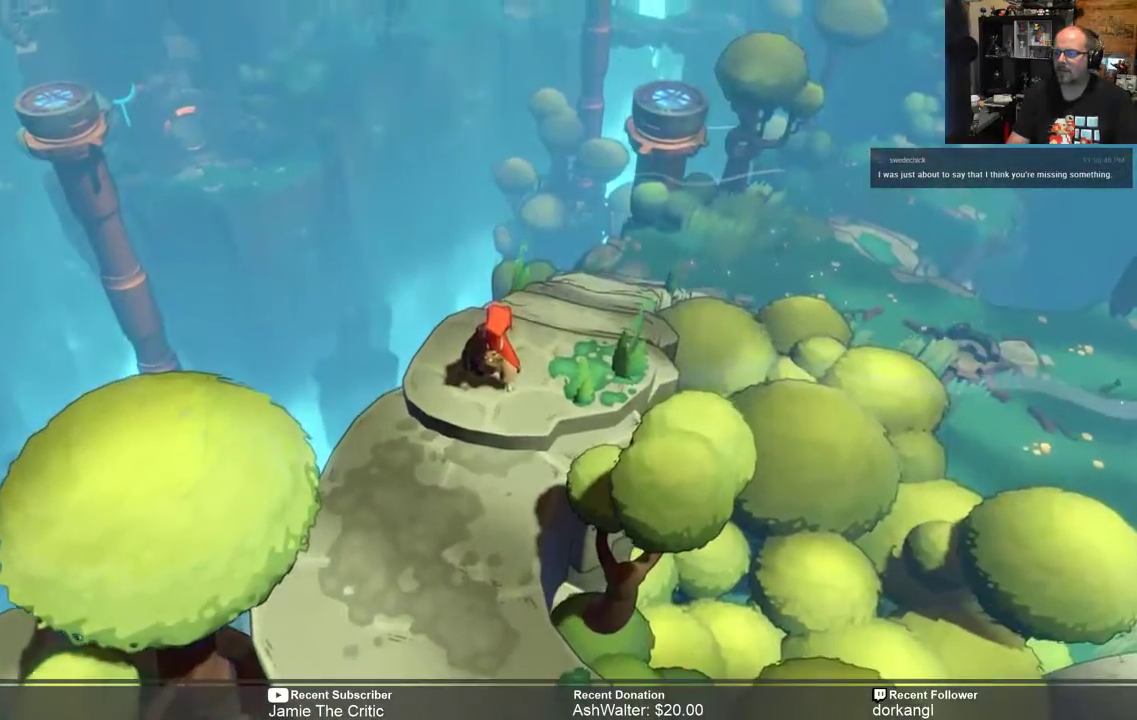
{"buttons": ["R2"], "left_stick": "center", "right_stick": "center", "events": []}
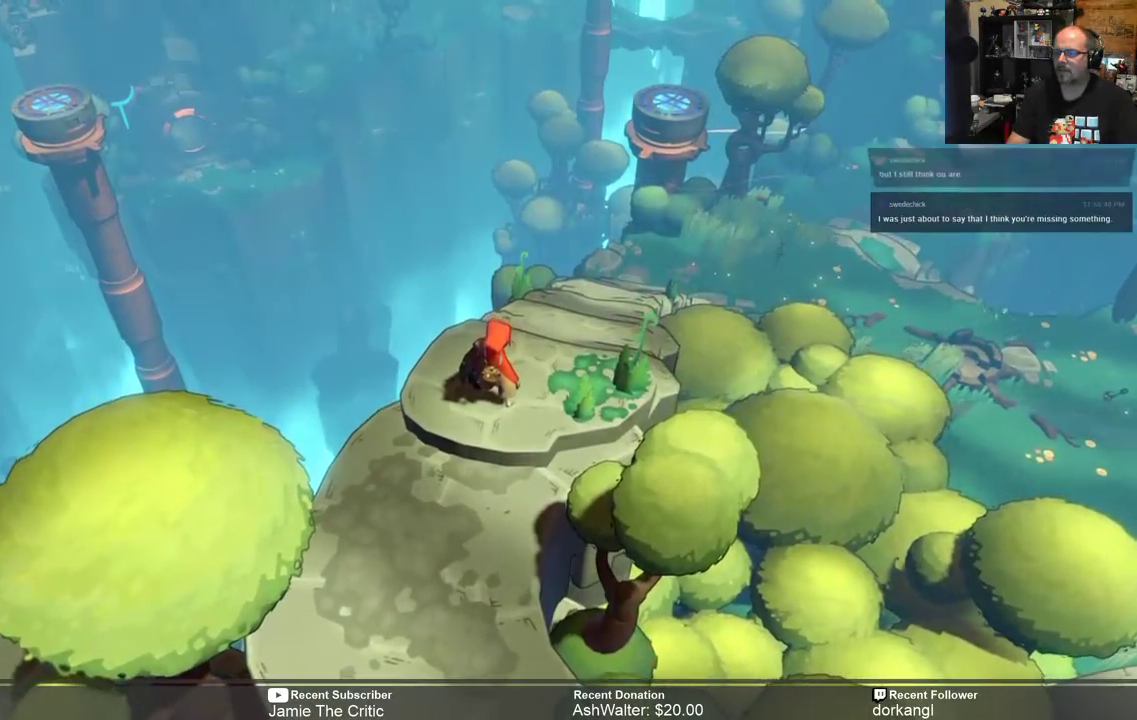
{"buttons": ["R2"], "left_stick": "down", "right_stick": "center", "events": [[317, "left_stick", "down"]]}
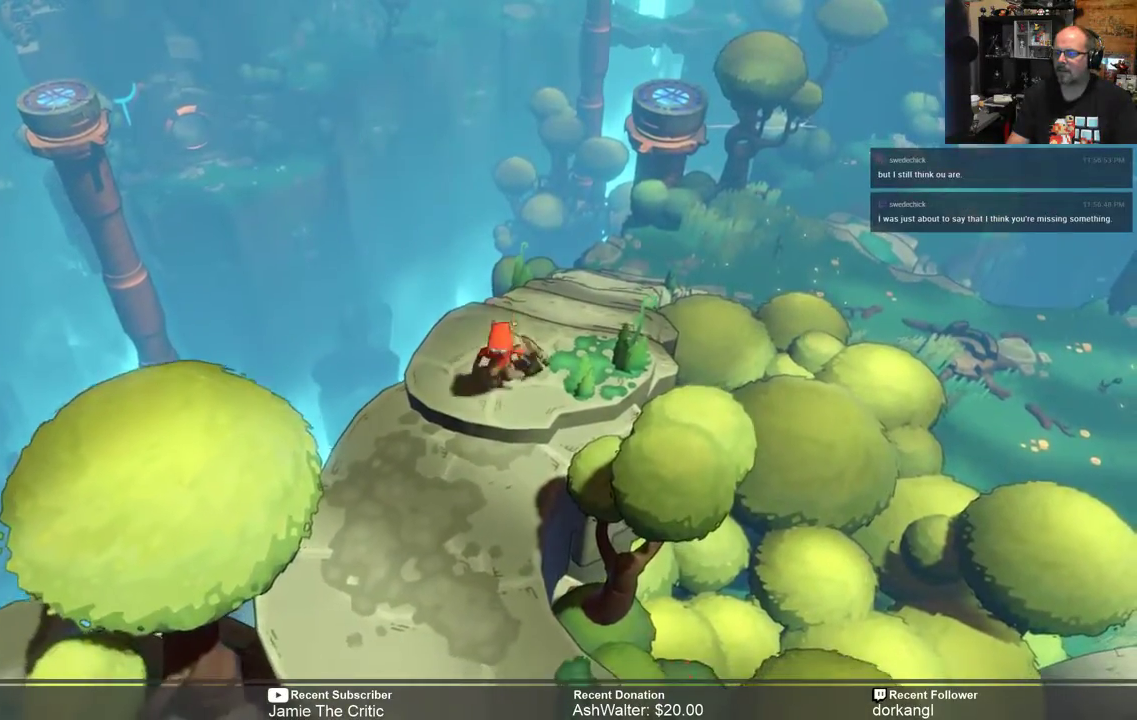
{"buttons": ["R2"], "left_stick": "down", "right_stick": "center", "events": []}
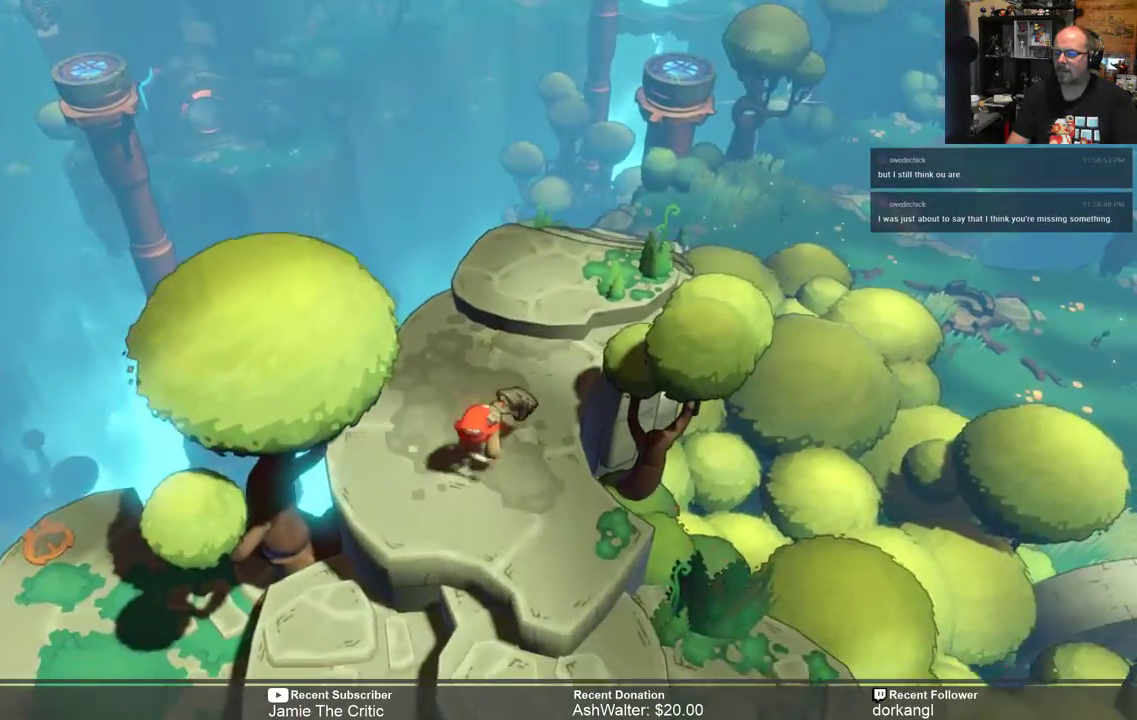
{"buttons": ["R2"], "left_stick": "center", "right_stick": "center", "events": [[350, "left_stick", "center"]]}
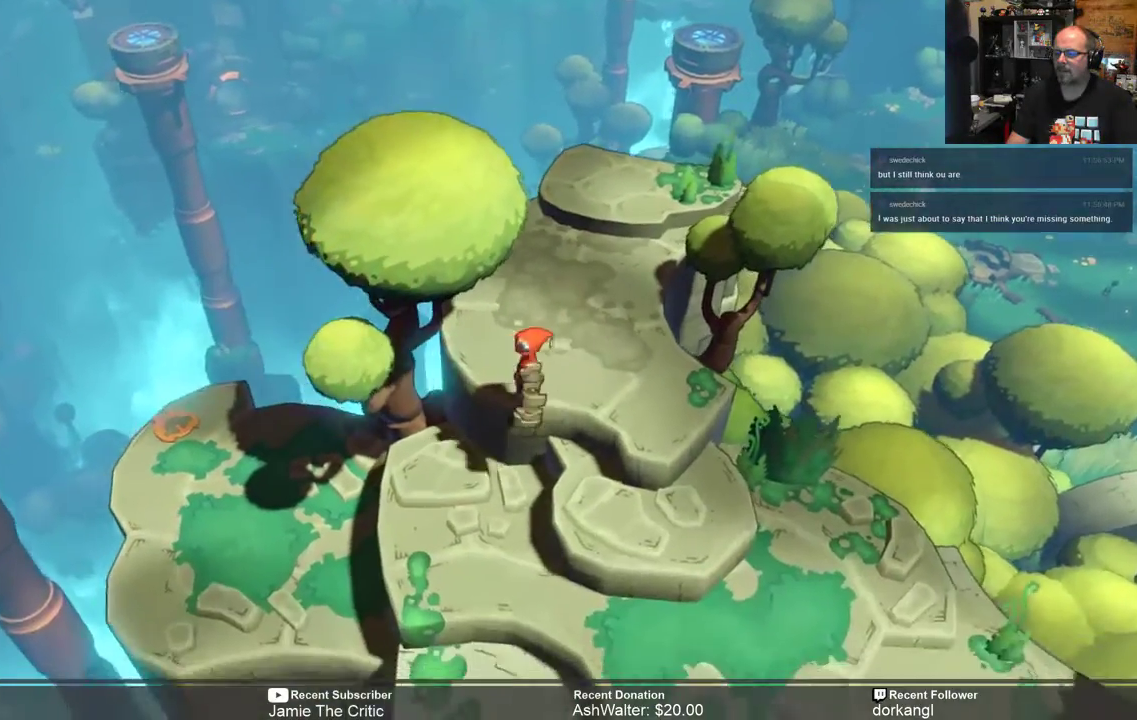
{"buttons": ["R2"], "left_stick": "center", "right_stick": "center", "events": [[250, "left_stick", "down-left"], [500, "left_stick", "center"]]}
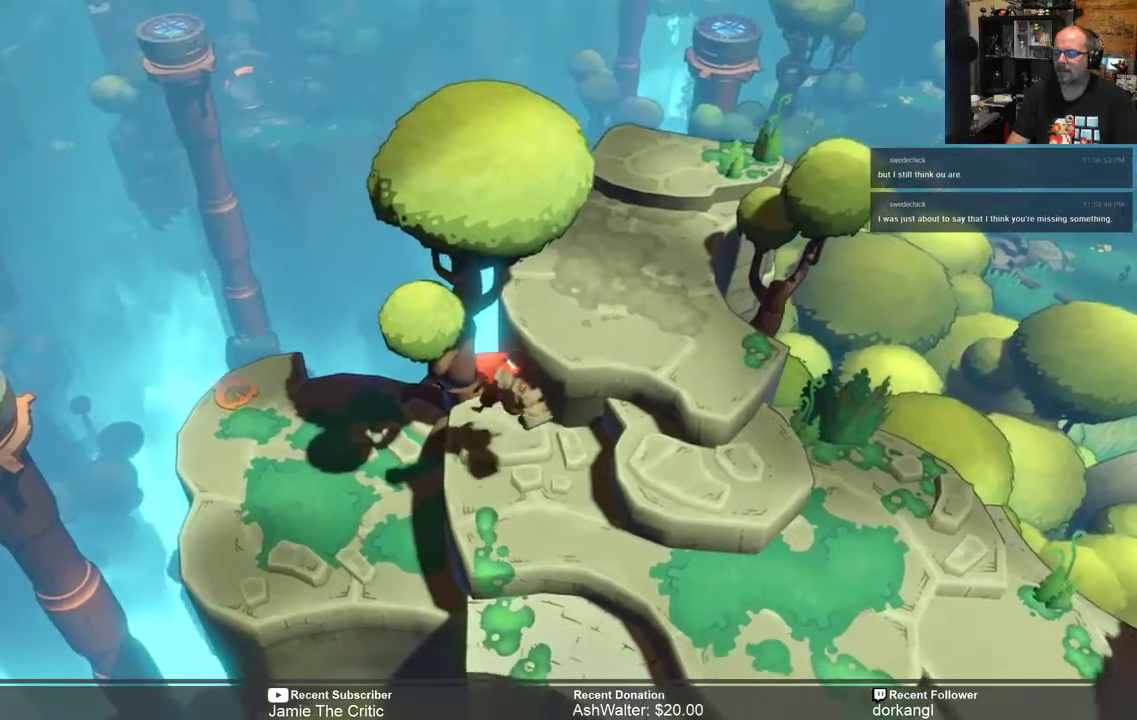
{"buttons": ["R2"], "left_stick": "left", "right_stick": "center", "events": [[150, "left_stick", "left"]]}
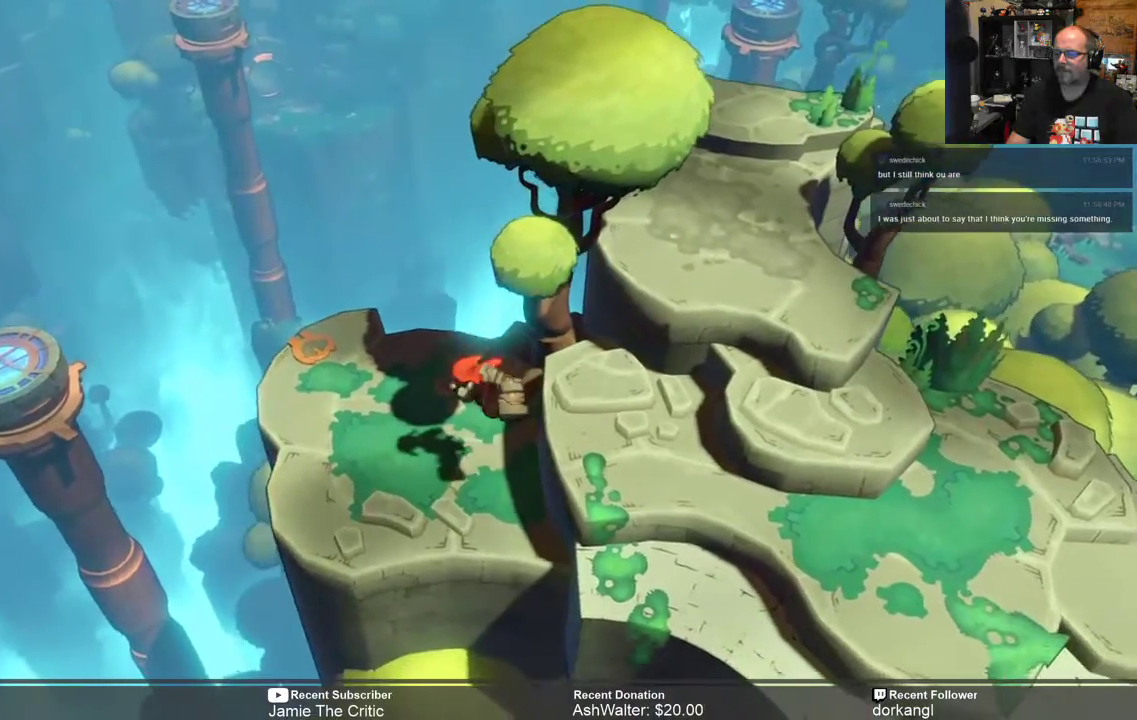
{"buttons": ["R2"], "left_stick": "up-left", "right_stick": "center", "events": [[250, "left_stick", "up-left"]]}
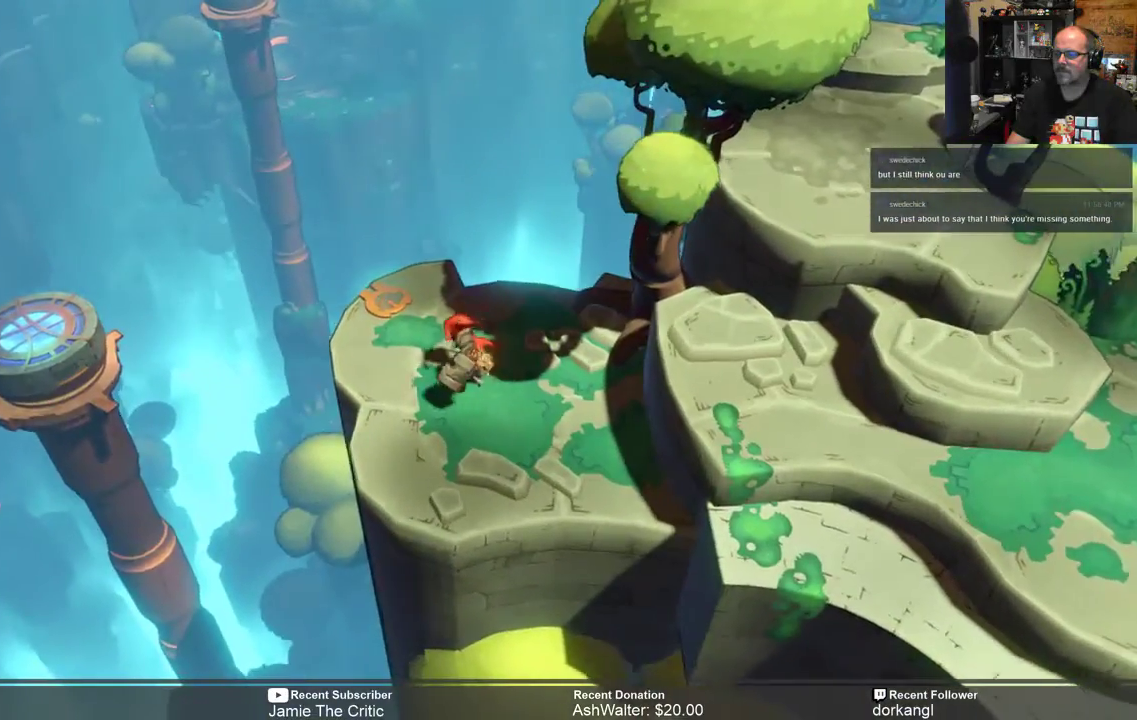
{"buttons": ["R2"], "left_stick": "center", "right_stick": "center", "events": [[33, "left_stick", "center"], [267, "left_stick", "up-left"], [483, "left_stick", "center"]]}
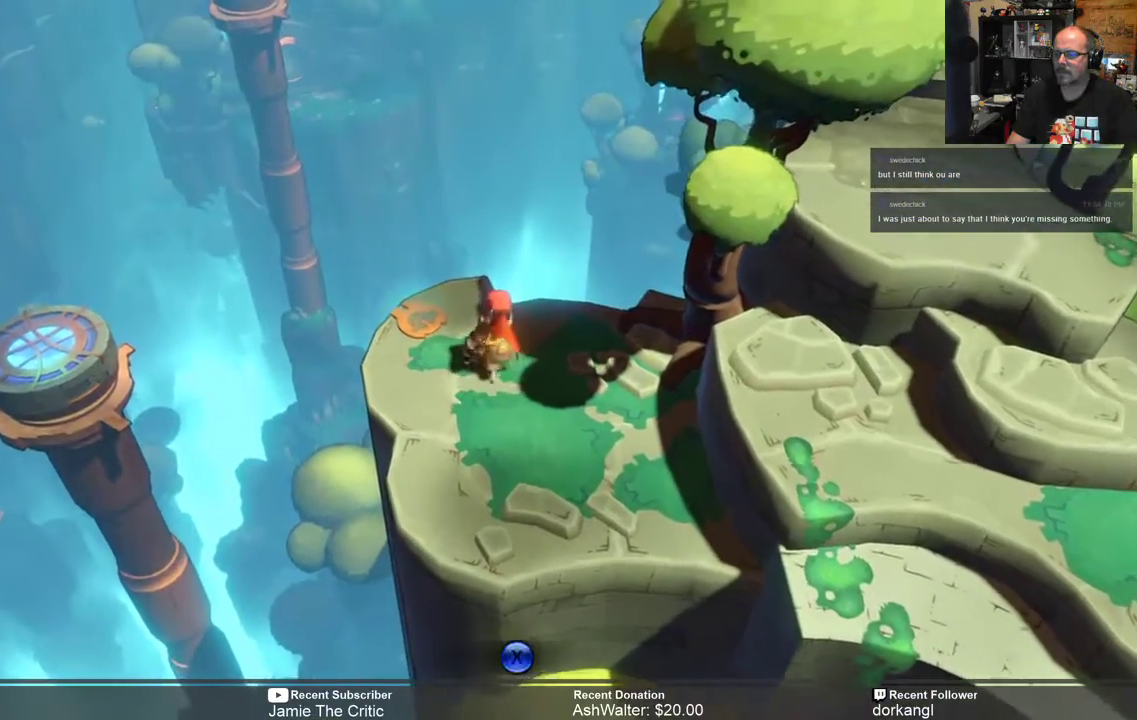
{"buttons": ["R2"], "left_stick": "up", "right_stick": "center", "events": [[450, "left_stick", "up"]]}
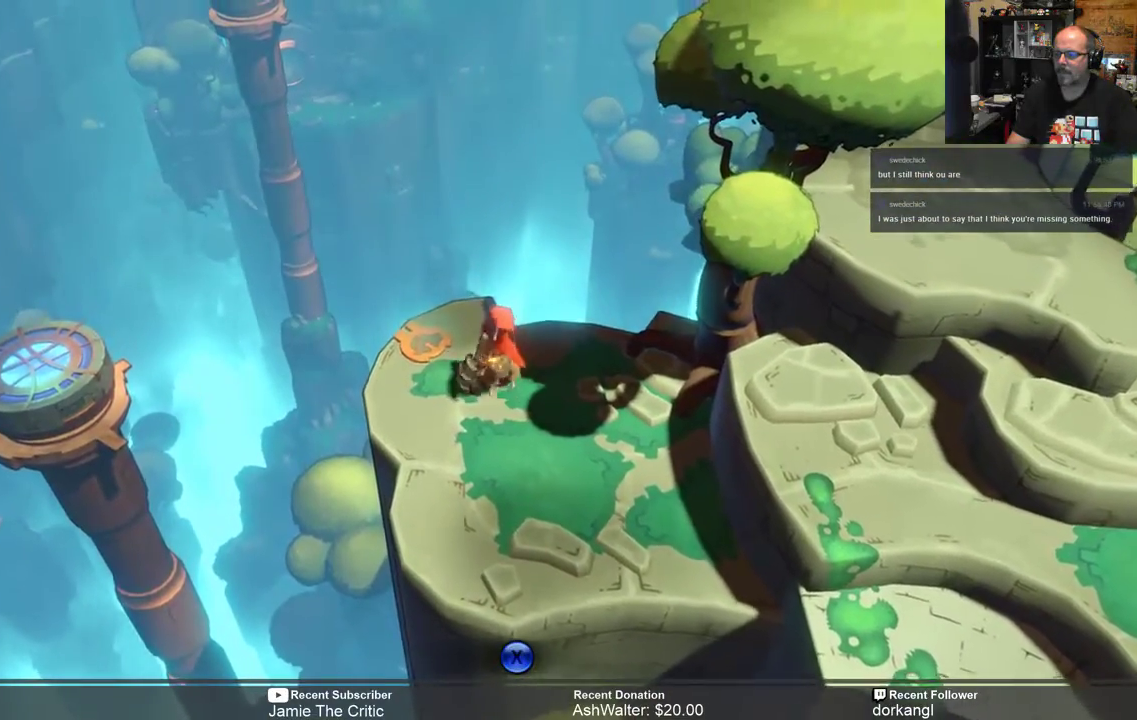
{"buttons": ["R2"], "left_stick": "center", "right_stick": "center", "events": [[183, "left_stick", "center"], [350, "left_stick", "up-left"], [483, "left_stick", "center"]]}